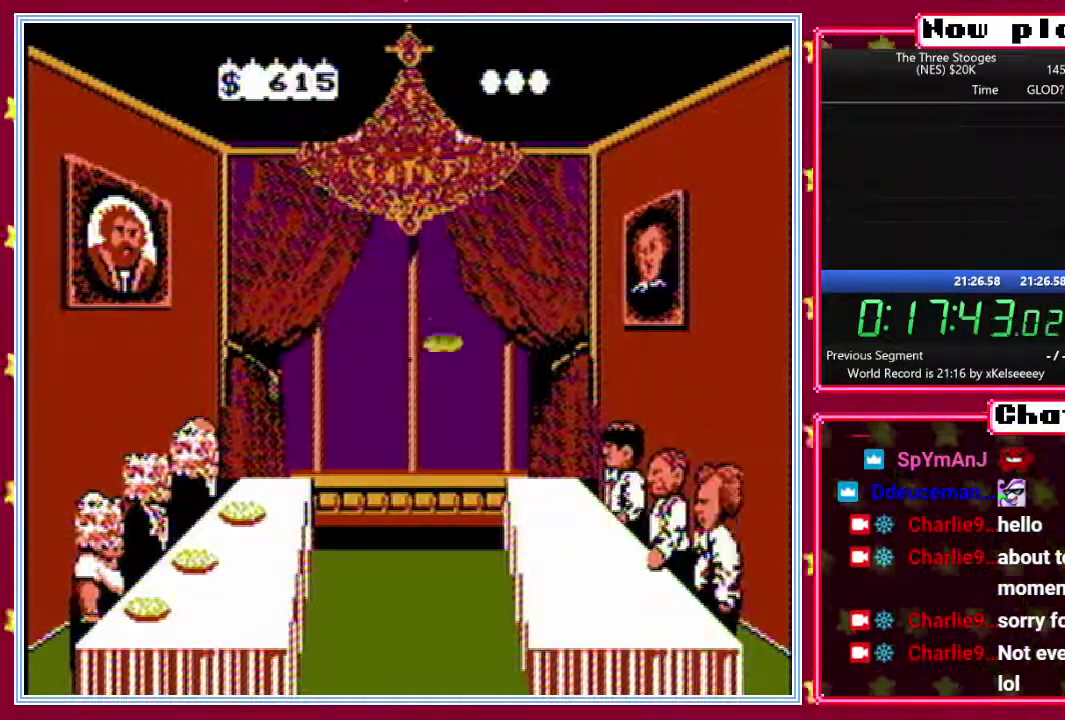
Gameplay with a controller (Nintendo layout); each line is a JSON object with the inputs held at the frame after it. "events" lists button and stick changes between this image and that frame as [ms after this image, input, new state], when the widget could be followed in between. Not read: L3 R3.
{"buttons": ["A", "B", "DPAD_UP"], "events": [[50, "DPAD_UP", "up"], [150, "DPAD_RIGHT", "down"], [217, "DPAD_RIGHT", "up"], [217, "DPAD_UP", "down"], [300, "DPAD_UP", "up"], [367, "DPAD_RIGHT", "down"], [450, "DPAD_UP", "down"], [467, "DPAD_RIGHT", "up"]]}
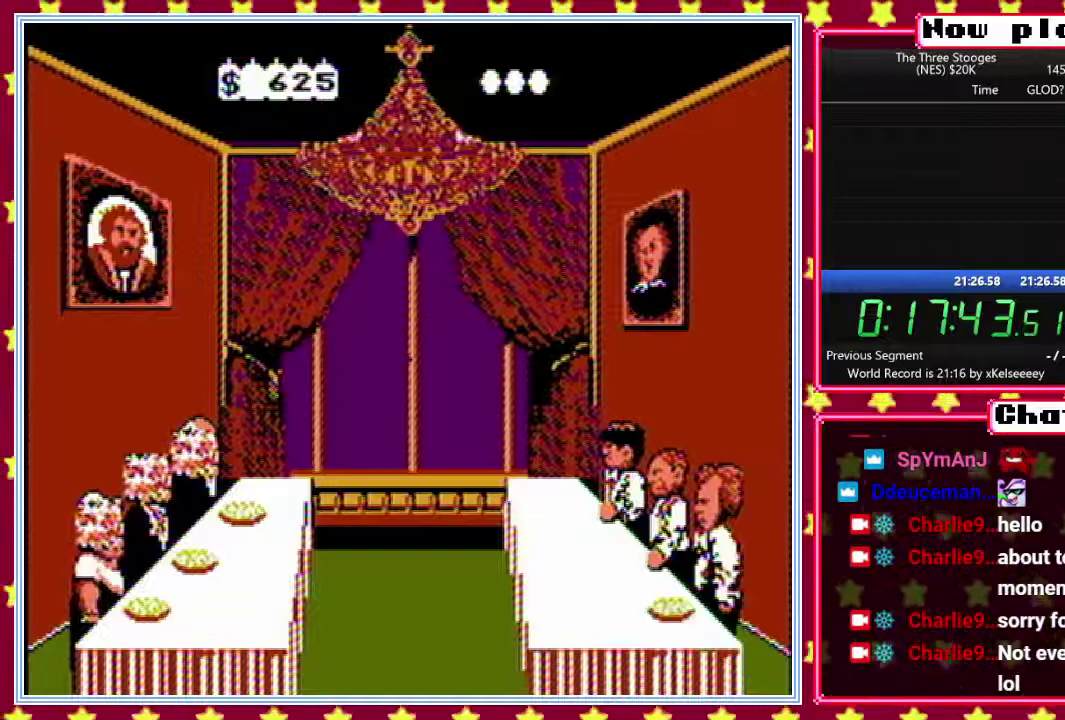
{"buttons": ["A", "B", "DPAD_UP", "DPAD_LEFT"], "events": [[83, "DPAD_UP", "up"], [100, "DPAD_RIGHT", "down"], [183, "DPAD_UP", "down"], [200, "DPAD_RIGHT", "up"], [233, "DPAD_LEFT", "down"], [283, "DPAD_UP", "up"], [333, "DPAD_LEFT", "up"], [367, "DPAD_RIGHT", "down"], [433, "DPAD_UP", "down"], [467, "DPAD_RIGHT", "up"], [500, "DPAD_LEFT", "down"]]}
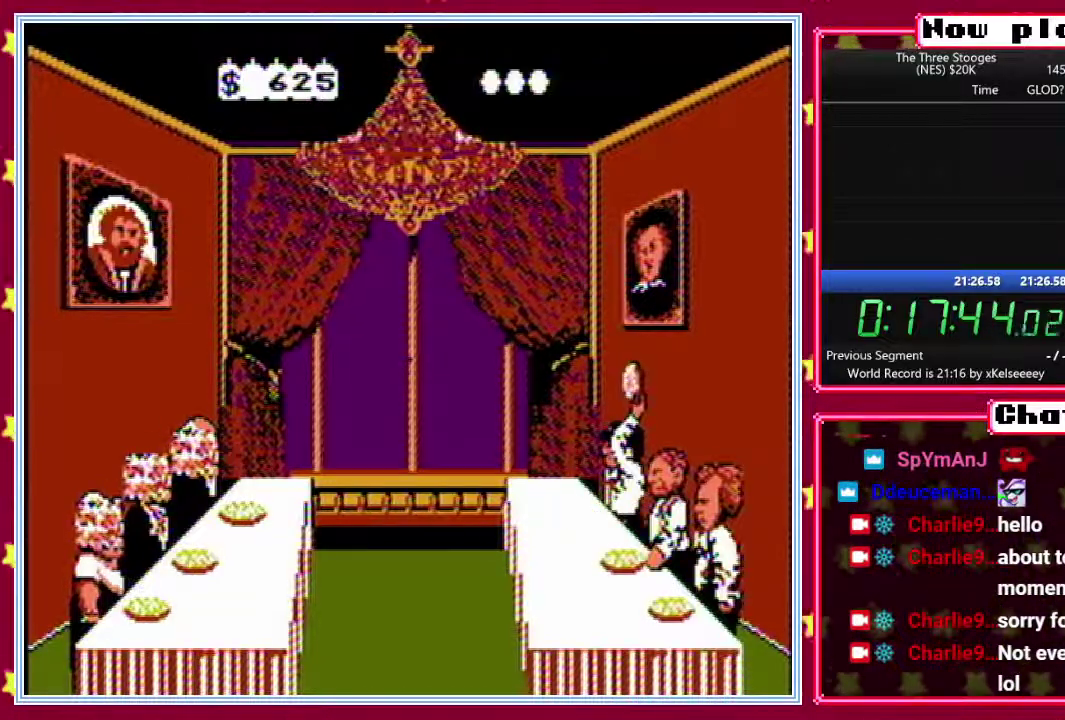
{"buttons": ["A", "B", "DPAD_LEFT"], "events": [[50, "DPAD_UP", "up"], [100, "DPAD_LEFT", "up"], [117, "DPAD_RIGHT", "down"], [200, "DPAD_RIGHT", "up"], [200, "DPAD_UP", "down"], [250, "DPAD_LEFT", "down"], [317, "DPAD_LEFT", "up"], [317, "DPAD_UP", "up"], [367, "DPAD_RIGHT", "down"], [450, "DPAD_RIGHT", "up"], [450, "DPAD_UP", "down"], [500, "DPAD_LEFT", "down"], [500, "DPAD_UP", "up"]]}
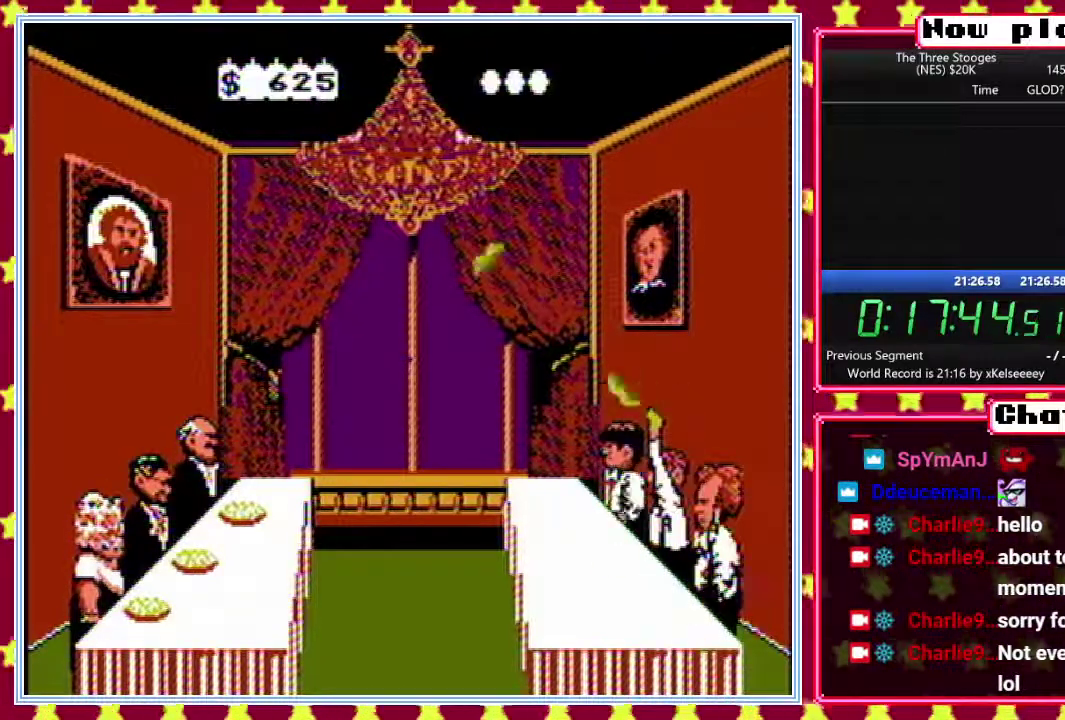
{"buttons": ["A", "B", "DPAD_UP", "DPAD_LEFT"], "events": [[67, "DPAD_LEFT", "up"], [100, "DPAD_RIGHT", "down"], [217, "DPAD_RIGHT", "up"], [217, "DPAD_UP", "down"], [267, "DPAD_LEFT", "down"], [283, "DPAD_UP", "up"], [317, "DPAD_LEFT", "up"], [367, "DPAD_RIGHT", "down"], [467, "DPAD_RIGHT", "up"], [467, "DPAD_UP", "down"], [500, "DPAD_LEFT", "down"]]}
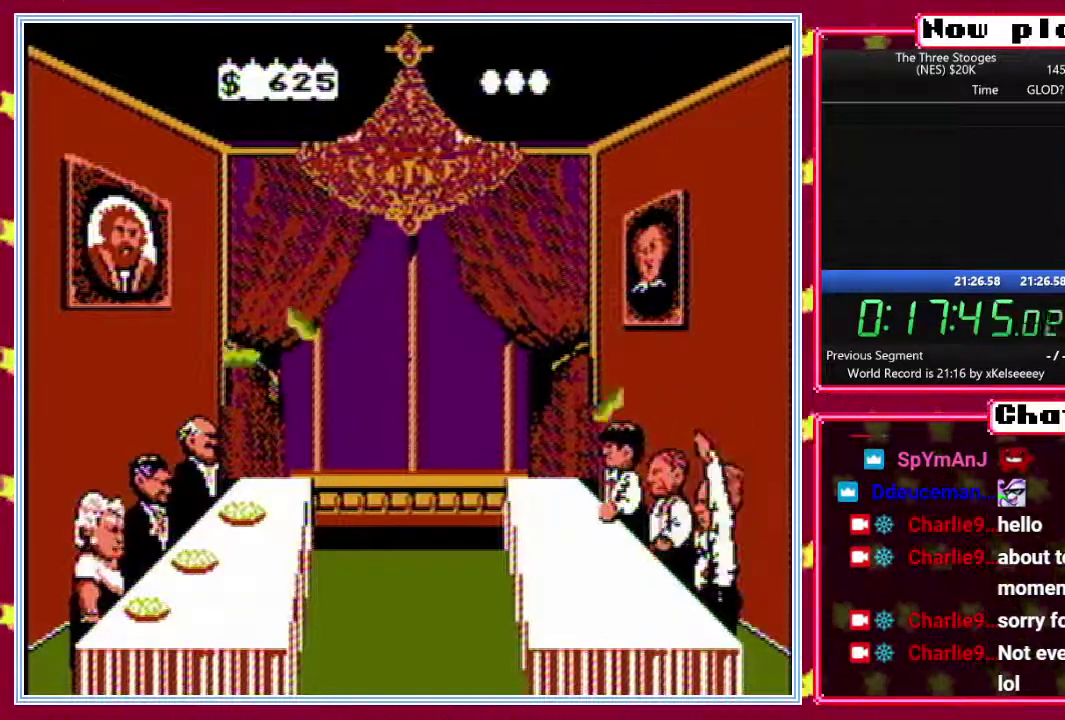
{"buttons": ["A", "B", "DPAD_UP", "DPAD_LEFT"], "events": [[17, "DPAD_UP", "up"], [67, "DPAD_LEFT", "up"], [117, "DPAD_RIGHT", "down"], [183, "DPAD_UP", "down"], [200, "DPAD_RIGHT", "up"], [233, "DPAD_LEFT", "down"], [233, "DPAD_UP", "up"], [333, "DPAD_LEFT", "up"], [350, "DPAD_RIGHT", "down"], [433, "DPAD_RIGHT", "up"], [433, "DPAD_UP", "down"], [483, "DPAD_LEFT", "down"]]}
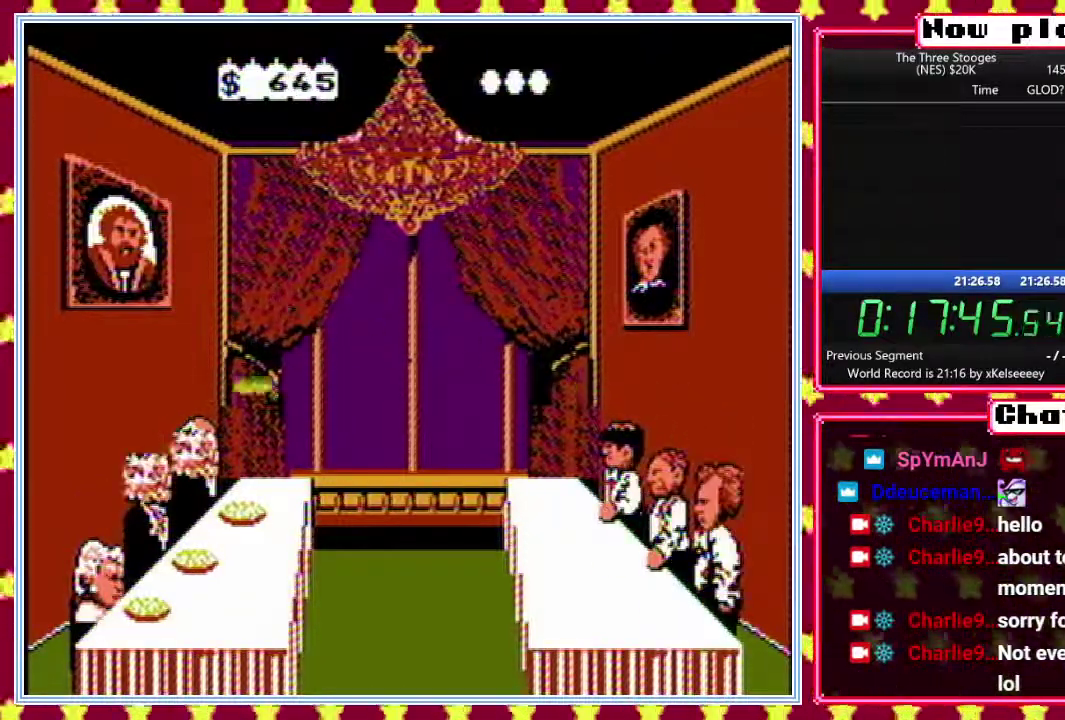
{"buttons": ["A", "B", "DPAD_LEFT"], "events": [[17, "DPAD_UP", "up"], [50, "DPAD_LEFT", "up"], [83, "DPAD_RIGHT", "down"], [200, "DPAD_RIGHT", "up"], [200, "DPAD_UP", "down"], [233, "DPAD_LEFT", "down"], [250, "DPAD_UP", "up"], [283, "DPAD_LEFT", "up"], [333, "DPAD_RIGHT", "down"], [433, "DPAD_UP", "down"], [450, "DPAD_RIGHT", "up"], [467, "DPAD_UP", "up"], [483, "DPAD_LEFT", "down"]]}
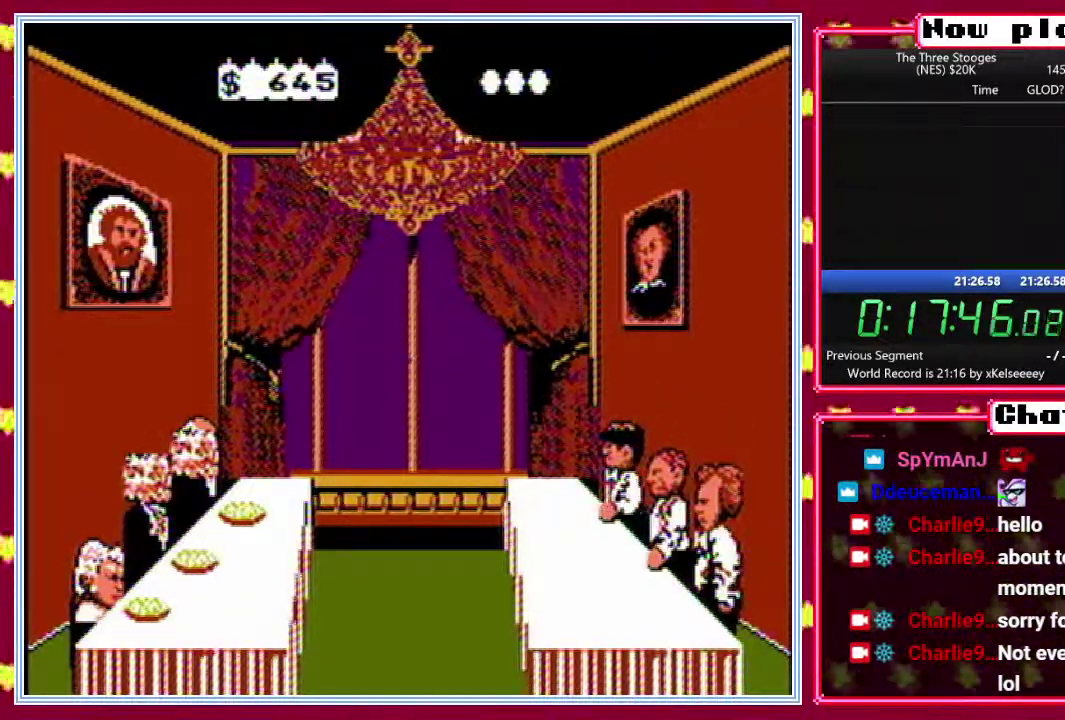
{"buttons": ["A", "B", "DPAD_DOWN"]}
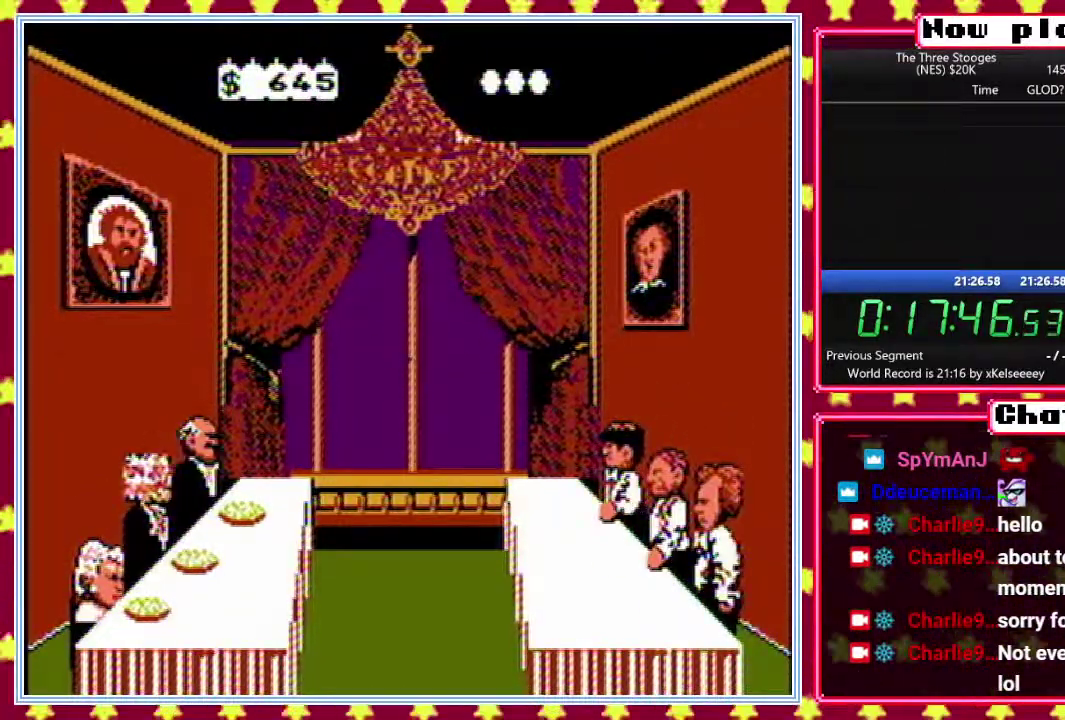
{"buttons": ["A", "B", "DPAD_DOWN"], "events": [[17, "DPAD_RIGHT", "down"], [117, "DPAD_UP", "down"], [133, "DPAD_RIGHT", "up"], [167, "DPAD_LEFT", "down"], [183, "DPAD_UP", "up"], [233, "DPAD_LEFT", "up"], [283, "DPAD_RIGHT", "down"], [350, "DPAD_UP", "down"], [383, "DPAD_RIGHT", "up"], [433, "DPAD_LEFT", "down"], [433, "DPAD_UP", "up"], [483, "DPAD_LEFT", "up"]]}
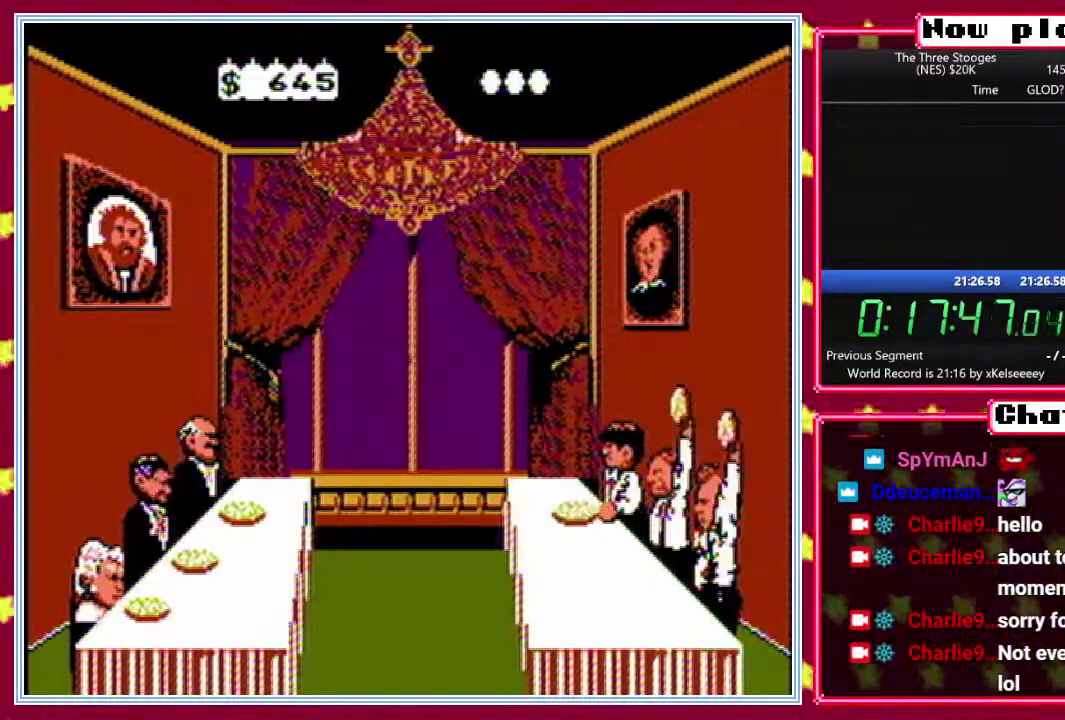
{"buttons": ["A", "B"]}
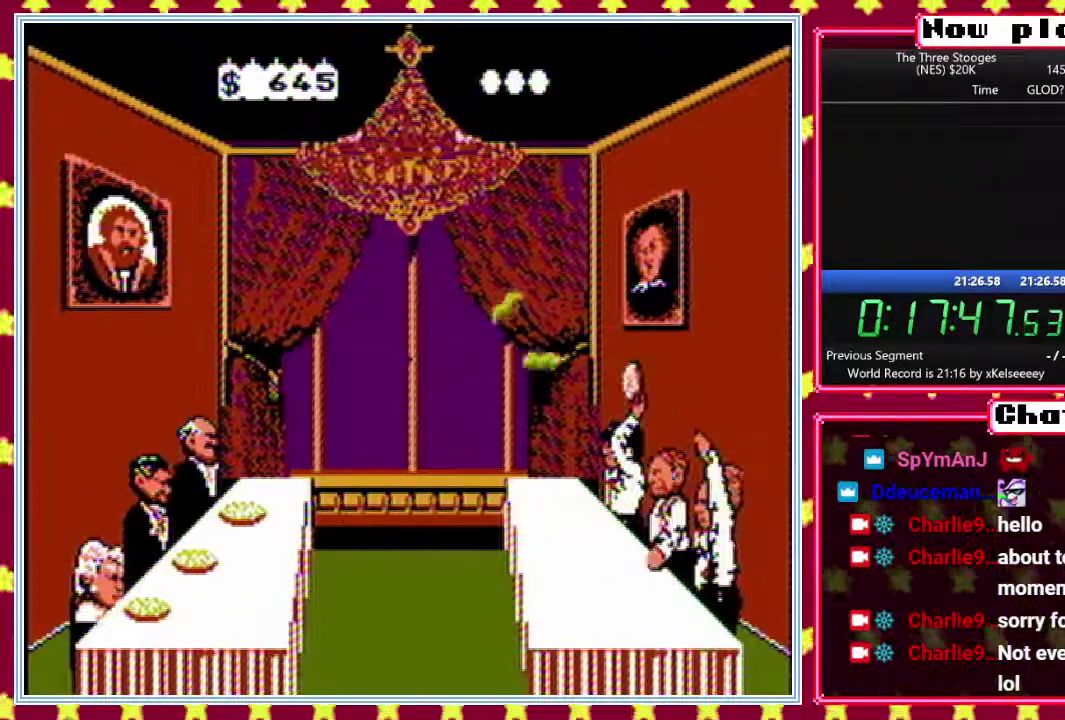
{"buttons": ["A", "B", "DPAD_LEFT"], "events": [[33, "DPAD_RIGHT", "down"], [150, "DPAD_RIGHT", "up"], [150, "DPAD_UP", "down"], [217, "DPAD_LEFT", "down"], [267, "DPAD_UP", "up"], [283, "DPAD_LEFT", "up"], [333, "DPAD_RIGHT", "down"], [417, "DPAD_UP", "down"], [433, "DPAD_RIGHT", "up"], [483, "DPAD_LEFT", "down"], [500, "DPAD_UP", "up"]]}
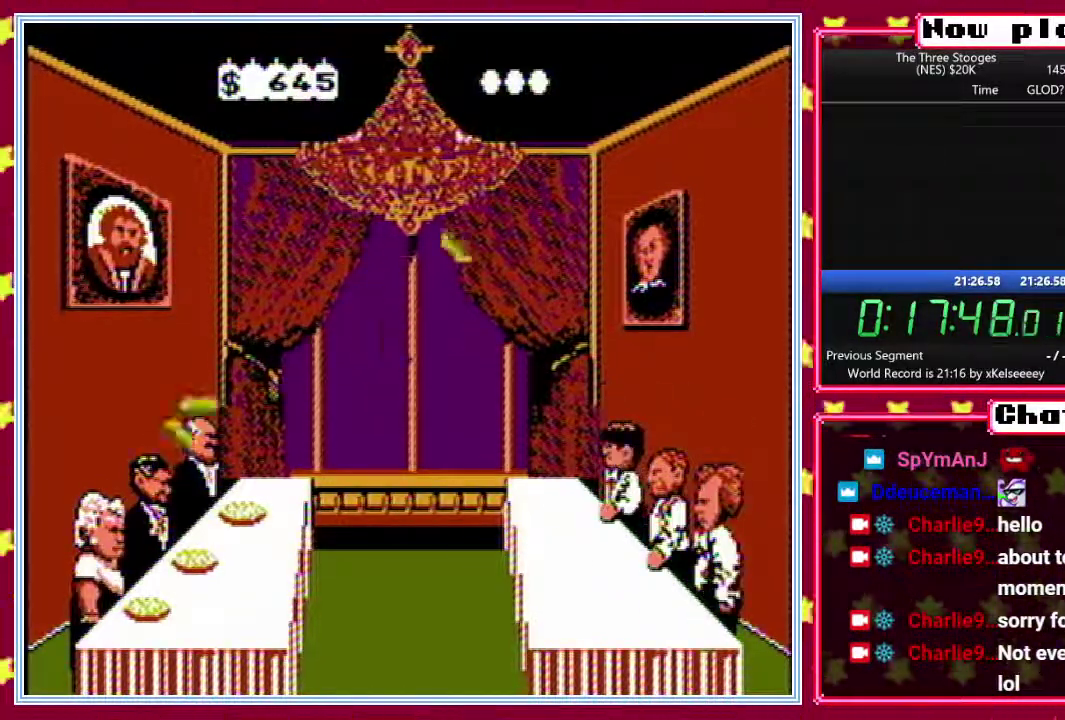
{"buttons": ["A", "B"], "events": [[33, "DPAD_LEFT", "up"], [83, "DPAD_RIGHT", "down"], [167, "DPAD_RIGHT", "up"], [167, "DPAD_UP", "down"], [233, "DPAD_UP", "up"], [317, "DPAD_RIGHT", "down"], [383, "DPAD_UP", "down"], [400, "DPAD_RIGHT", "up"], [450, "DPAD_LEFT", "down"], [467, "DPAD_UP", "up"], [500, "DPAD_LEFT", "up"]]}
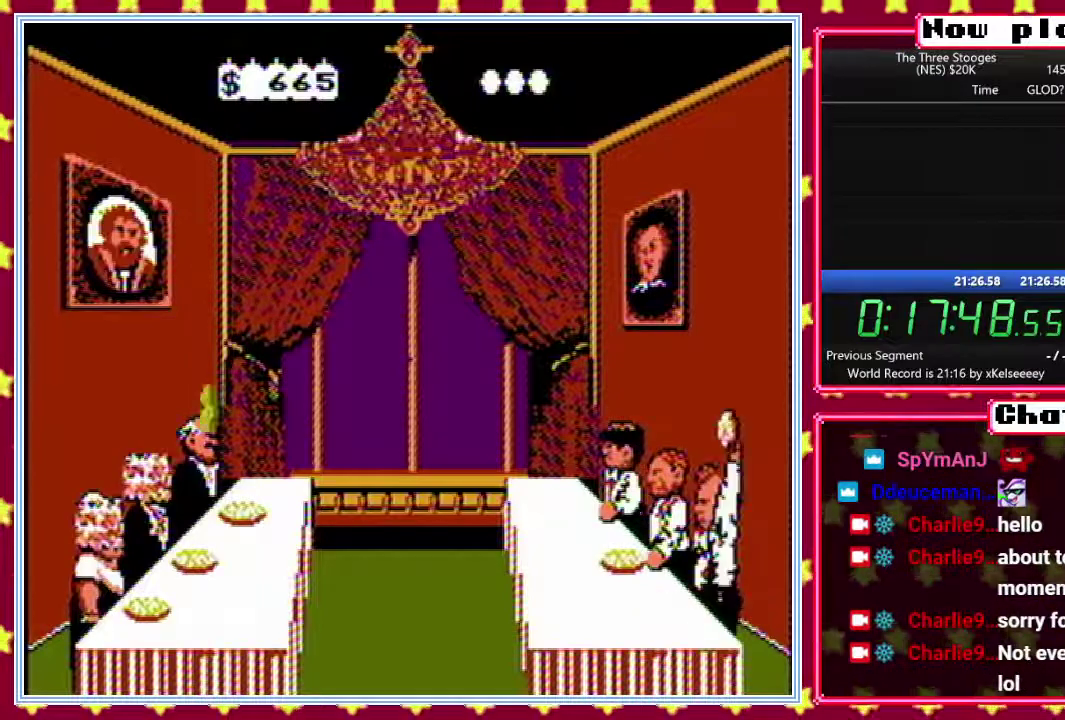
{"buttons": ["A", "B", "DPAD_LEFT"], "events": [[50, "DPAD_RIGHT", "down"], [133, "DPAD_UP", "down"], [150, "DPAD_RIGHT", "up"], [200, "DPAD_LEFT", "down"], [233, "DPAD_UP", "up"], [283, "DPAD_LEFT", "up"], [300, "DPAD_RIGHT", "down"], [400, "DPAD_RIGHT", "up"], [400, "DPAD_UP", "down"], [450, "DPAD_LEFT", "down"], [483, "DPAD_UP", "up"]]}
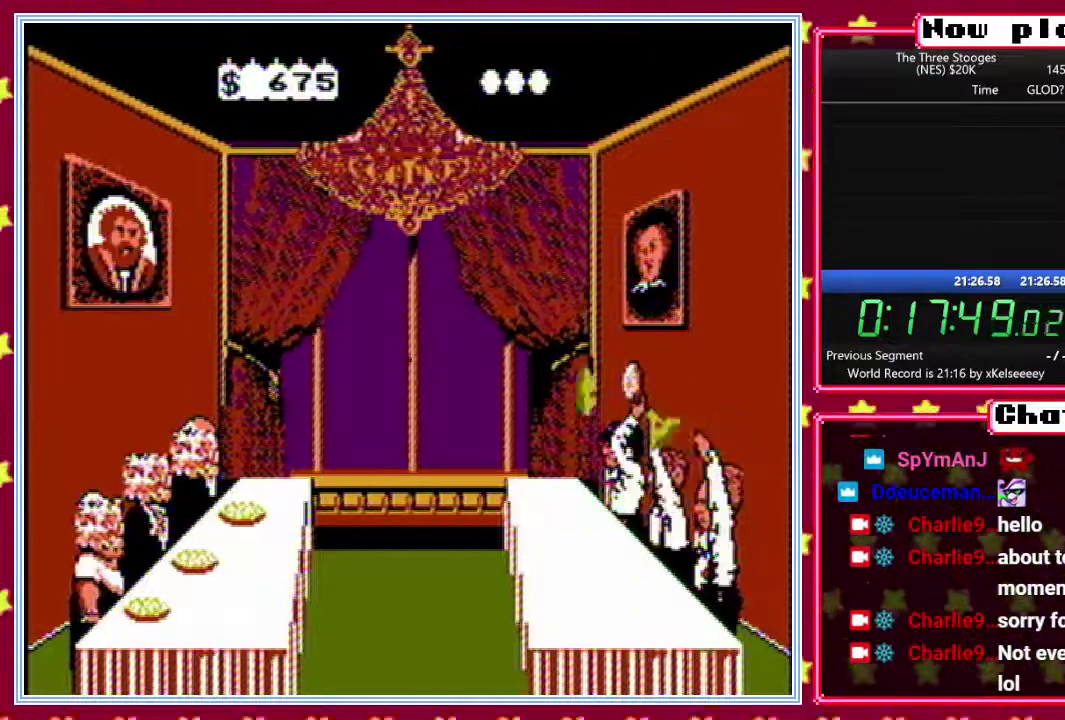
{"buttons": ["A", "B", "DPAD_LEFT"], "events": [[33, "DPAD_LEFT", "up"], [83, "DPAD_RIGHT", "down"], [150, "DPAD_UP", "down"], [167, "DPAD_RIGHT", "up"], [217, "DPAD_LEFT", "down"], [250, "DPAD_UP", "up"], [283, "DPAD_LEFT", "up"], [333, "DPAD_RIGHT", "down"], [417, "DPAD_RIGHT", "up"], [417, "DPAD_UP", "down"], [483, "DPAD_LEFT", "down"], [500, "DPAD_UP", "up"]]}
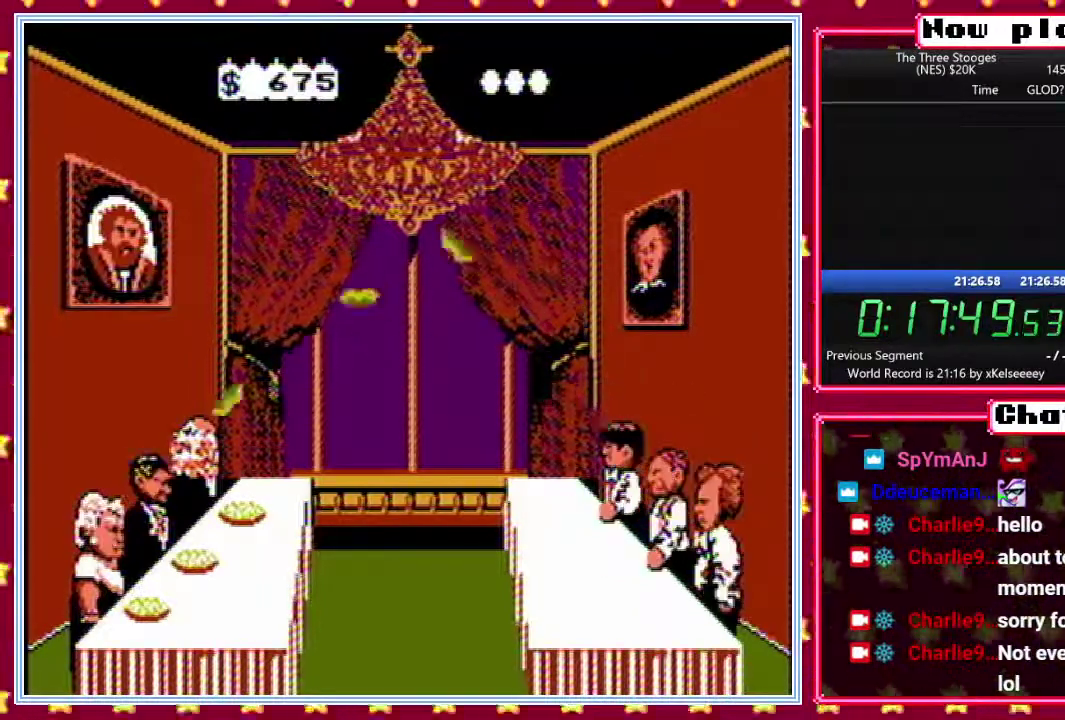
{"buttons": ["A", "B", "DPAD_LEFT"], "events": [[50, "DPAD_LEFT", "up"], [100, "DPAD_RIGHT", "down"], [167, "DPAD_RIGHT", "up"], [167, "DPAD_UP", "down"], [217, "DPAD_LEFT", "down"], [233, "DPAD_UP", "up"], [283, "DPAD_LEFT", "up"], [333, "DPAD_RIGHT", "down"], [417, "DPAD_RIGHT", "up"], [417, "DPAD_UP", "down"], [450, "DPAD_LEFT", "down"], [467, "DPAD_UP", "up"]]}
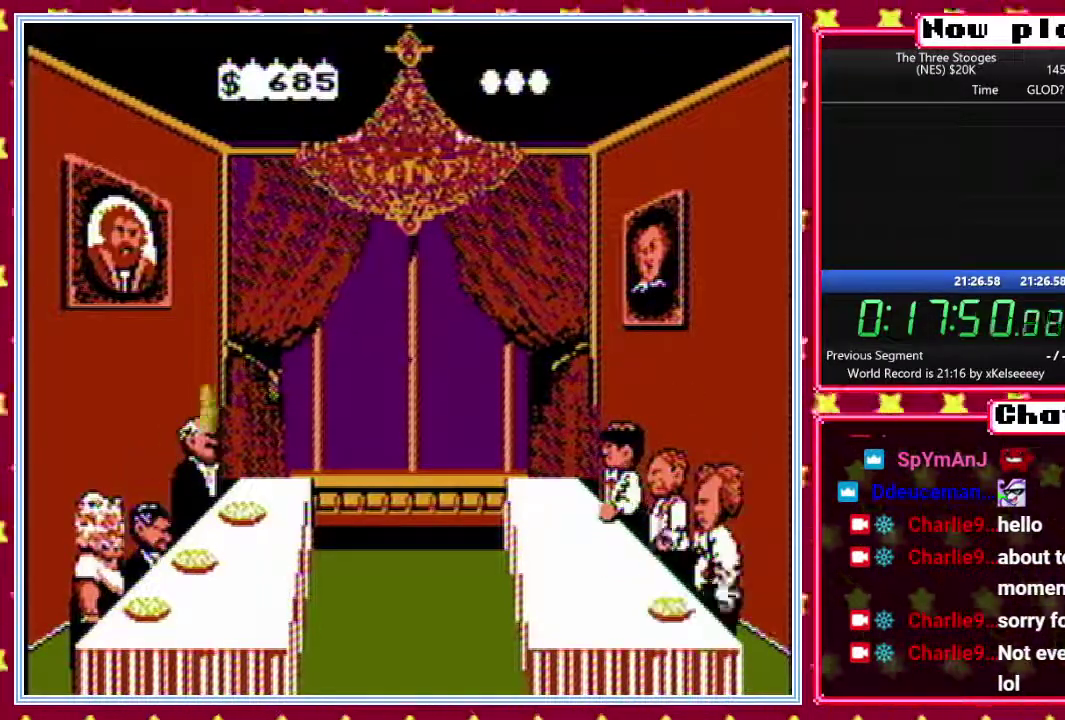
{"buttons": ["A", "B", "DPAD_DOWN"]}
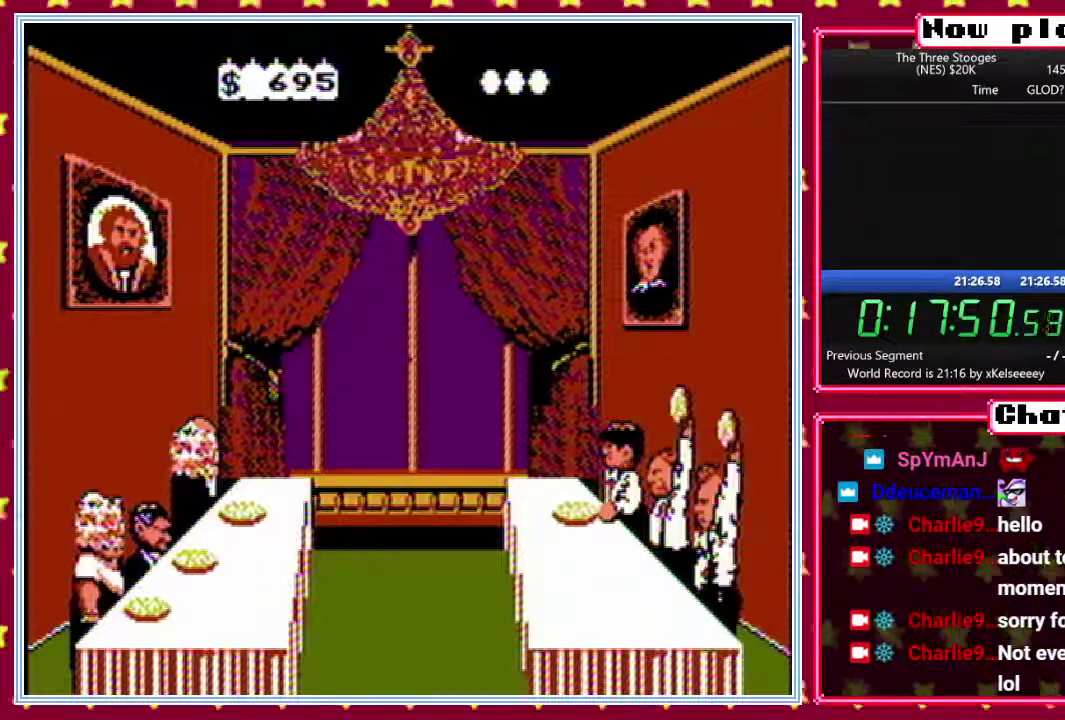
{"buttons": ["A", "B", "DPAD_DOWN"], "events": [[67, "DPAD_RIGHT", "down"], [133, "DPAD_RIGHT", "up"], [133, "DPAD_UP", "down"], [167, "DPAD_LEFT", "down"], [217, "DPAD_UP", "up"], [267, "DPAD_LEFT", "up"], [283, "DPAD_RIGHT", "down"], [367, "DPAD_RIGHT", "up"], [367, "DPAD_UP", "down"], [433, "DPAD_LEFT", "down"], [433, "DPAD_UP", "up"], [483, "DPAD_LEFT", "up"]]}
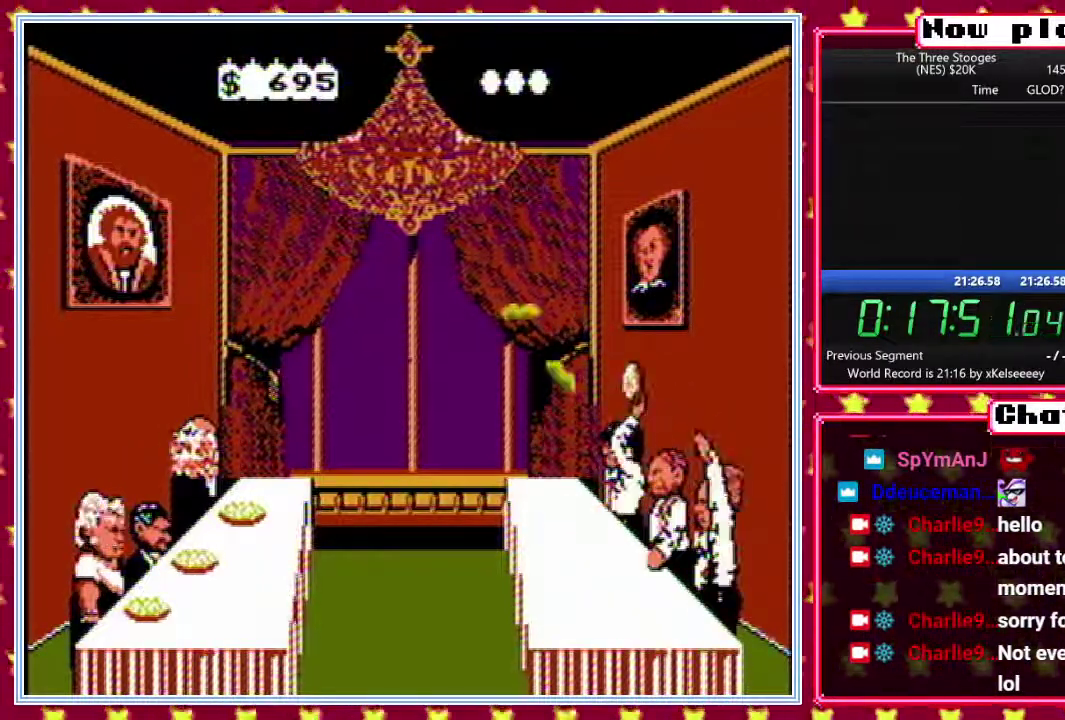
{"buttons": ["A", "B"]}
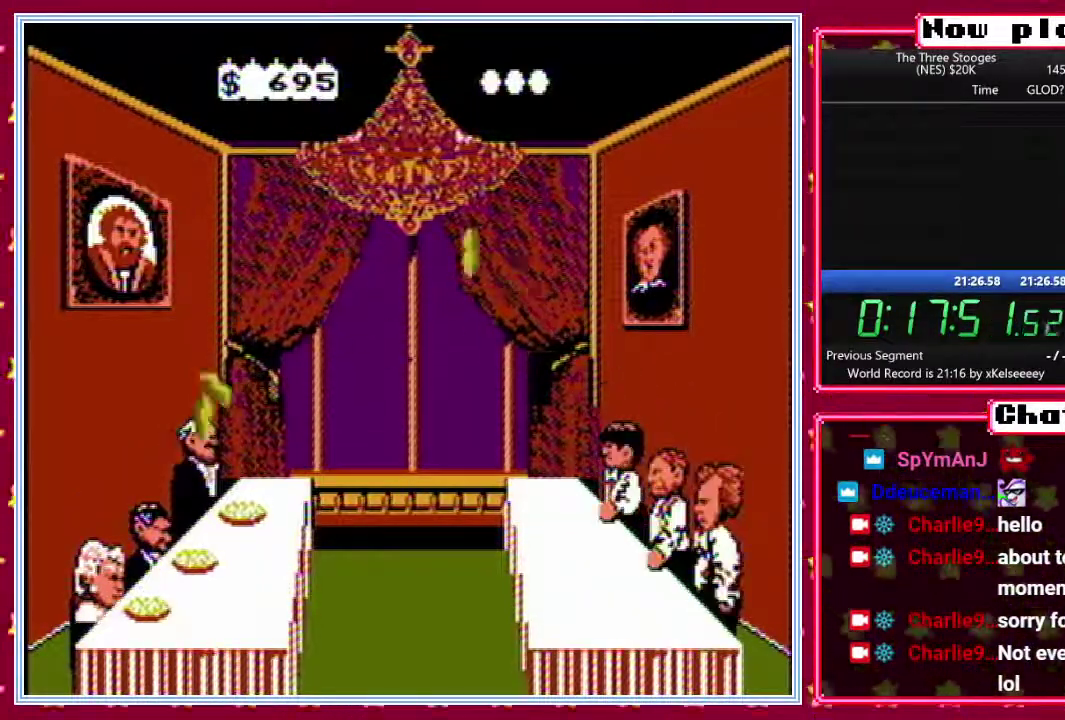
{"buttons": ["A", "B"], "events": [[33, "DPAD_RIGHT", "down"], [100, "DPAD_RIGHT", "up"], [100, "DPAD_UP", "down"], [150, "DPAD_LEFT", "down"], [167, "DPAD_UP", "up"], [217, "DPAD_LEFT", "up"], [267, "DPAD_RIGHT", "down"], [350, "DPAD_RIGHT", "up"], [350, "DPAD_UP", "down"], [400, "DPAD_LEFT", "down"], [417, "DPAD_UP", "up"], [450, "DPAD_LEFT", "up"]]}
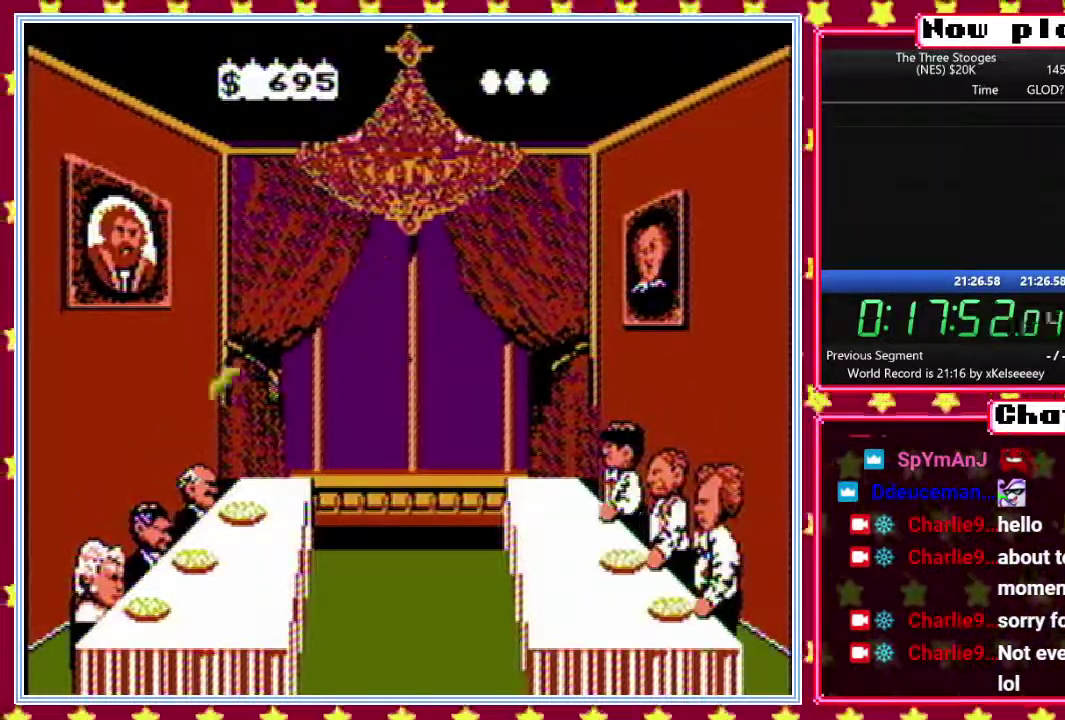
{"buttons": ["A", "B"], "events": []}
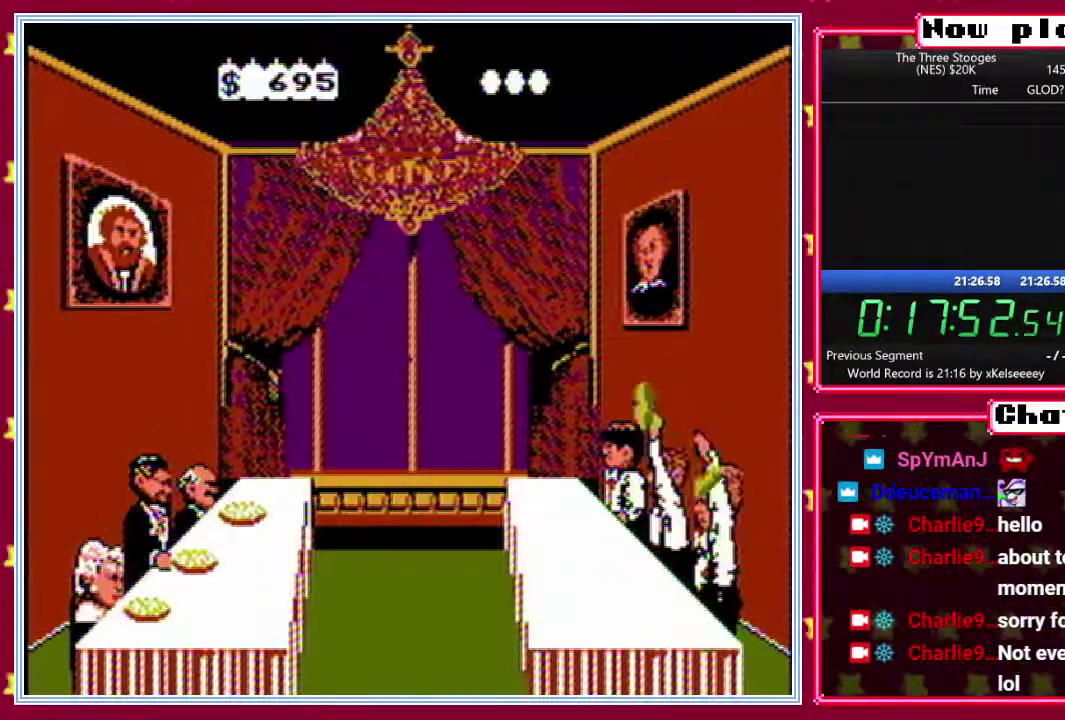
{"buttons": ["A", "B"], "events": [[17, "DPAD_RIGHT", "down"], [117, "DPAD_RIGHT", "up"], [117, "DPAD_UP", "down"], [183, "DPAD_LEFT", "down"], [267, "DPAD_LEFT", "up"], [267, "DPAD_UP", "up"], [283, "DPAD_RIGHT", "down"], [383, "DPAD_UP", "down"], [417, "DPAD_RIGHT", "up"], [450, "DPAD_LEFT", "down"], [467, "DPAD_UP", "up"], [500, "DPAD_LEFT", "up"]]}
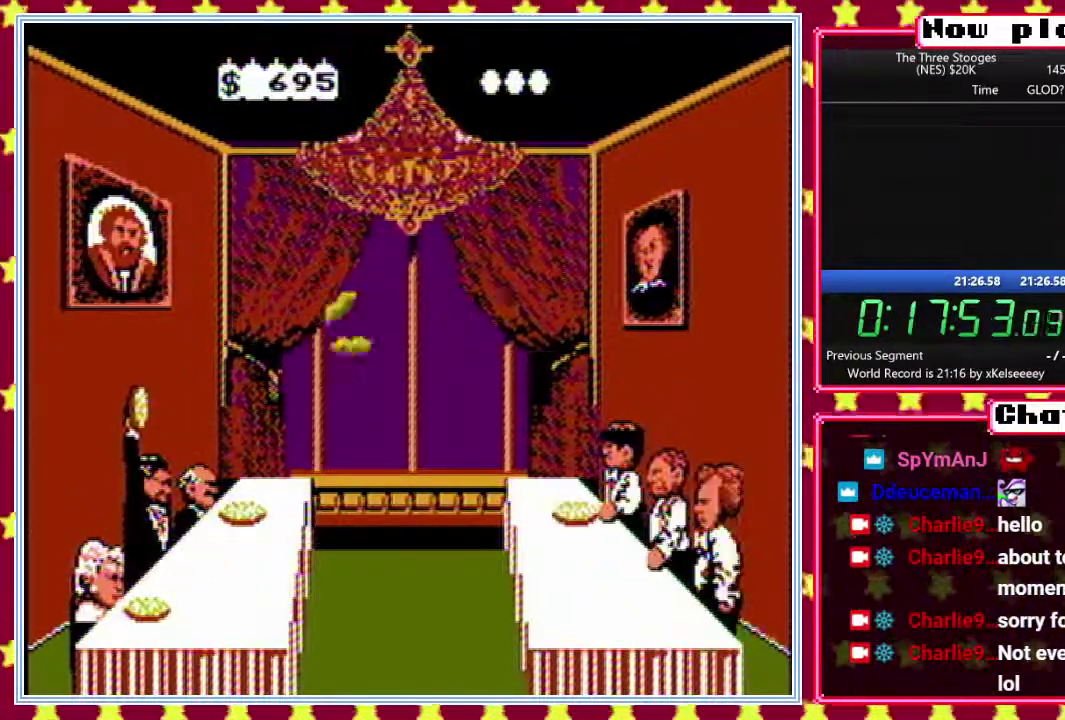
{"buttons": ["A", "B", "DPAD_DOWN"]}
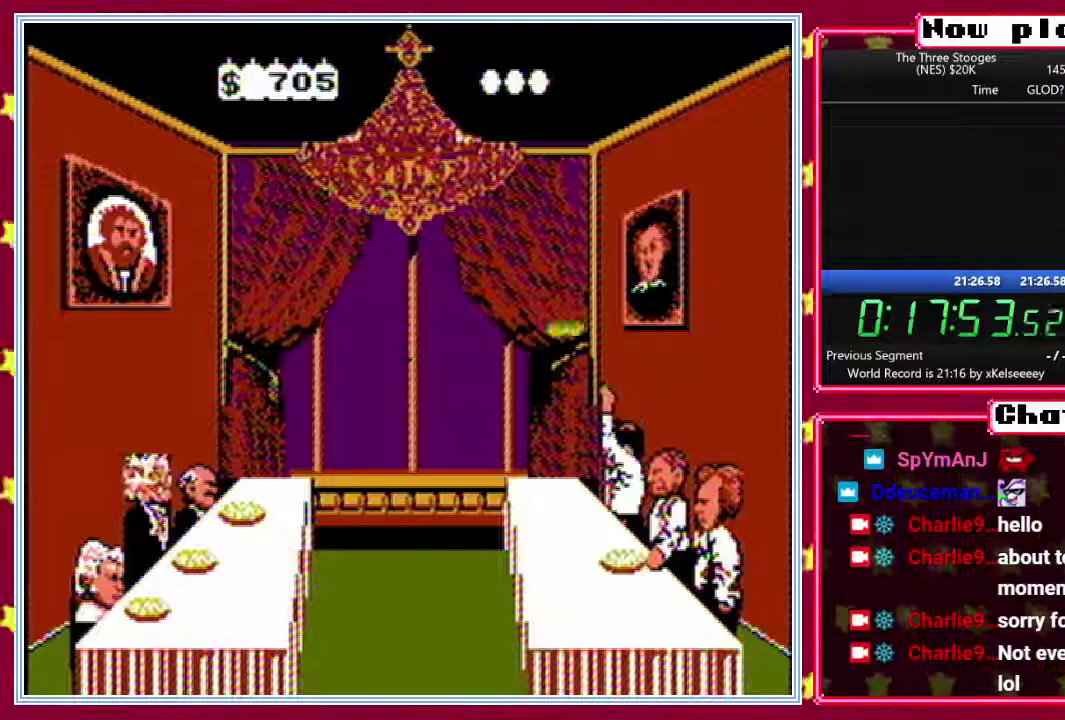
{"buttons": ["A", "B", "DPAD_RIGHT"]}
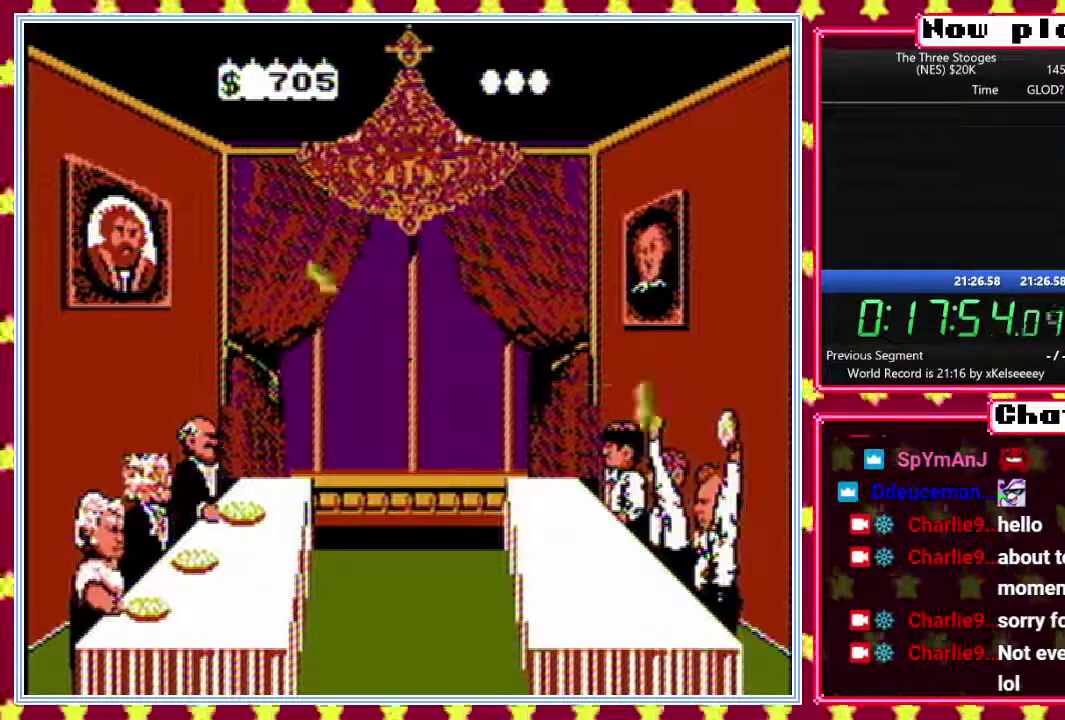
{"buttons": ["A", "B", "DPAD_RIGHT"], "events": [[67, "DPAD_RIGHT", "up"], [67, "DPAD_UP", "down"], [117, "DPAD_LEFT", "down"], [150, "DPAD_UP", "up"], [183, "DPAD_LEFT", "up"], [217, "DPAD_RIGHT", "down"], [283, "DPAD_UP", "down"], [300, "DPAD_RIGHT", "up"], [333, "DPAD_LEFT", "down"], [367, "DPAD_UP", "up"], [450, "DPAD_LEFT", "up"], [450, "DPAD_RIGHT", "down"]]}
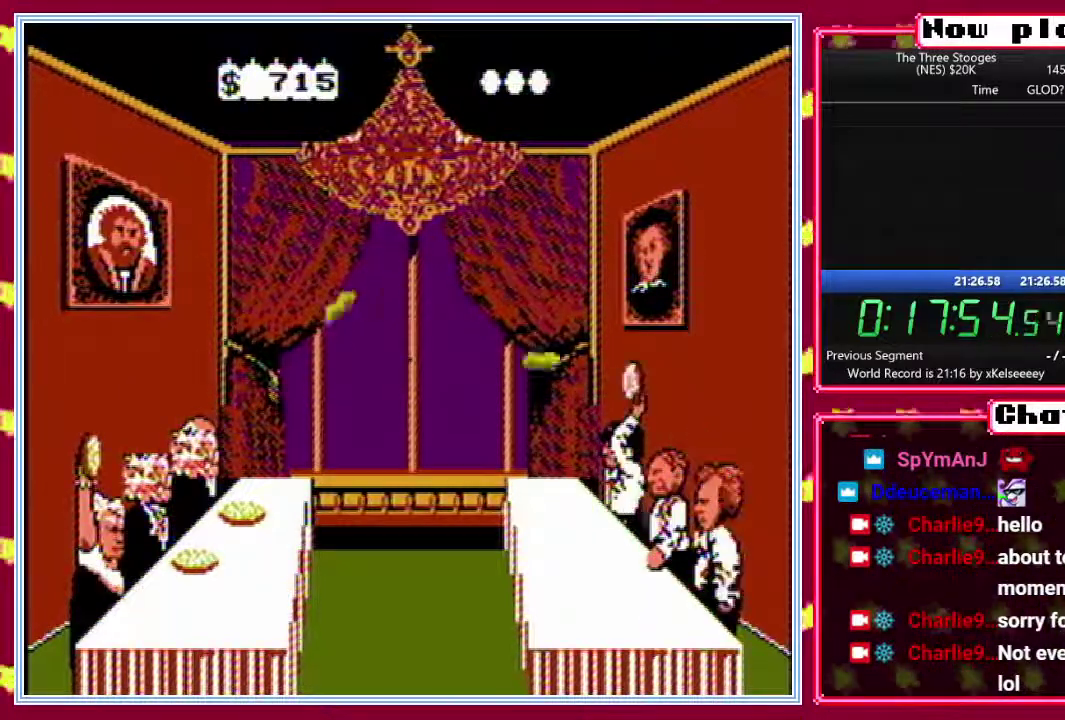
{"buttons": ["A", "B", "DPAD_UP"], "events": [[17, "DPAD_UP", "down"], [33, "DPAD_RIGHT", "up"], [67, "DPAD_LEFT", "down"], [133, "DPAD_LEFT", "up"], [183, "DPAD_RIGHT", "down"], [183, "DPAD_UP", "up"], [233, "DPAD_UP", "down"], [250, "DPAD_RIGHT", "up"], [300, "DPAD_LEFT", "down"], [333, "DPAD_UP", "up"], [350, "DPAD_LEFT", "up"], [433, "DPAD_RIGHT", "down"], [467, "DPAD_UP", "down"], [483, "DPAD_RIGHT", "up"]]}
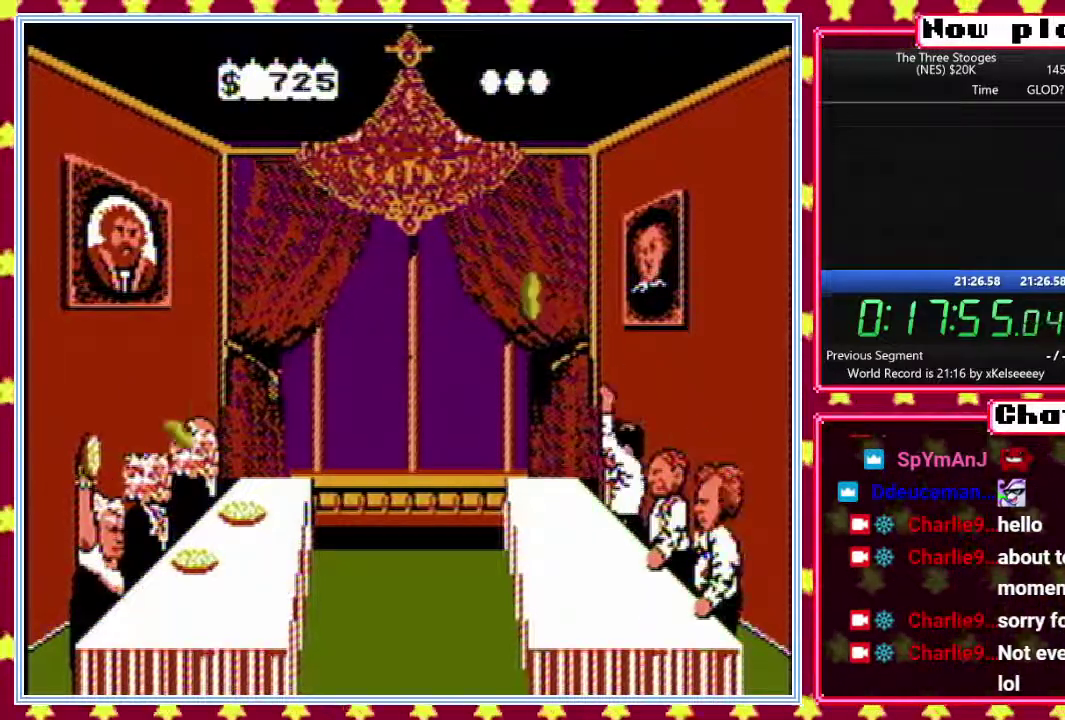
{"buttons": [], "events": [[83, "DPAD_UP", "up"], [200, "DPAD_RIGHT", "down"], [250, "DPAD_RIGHT", "up"], [283, "A", "up"], [283, "B", "up"]]}
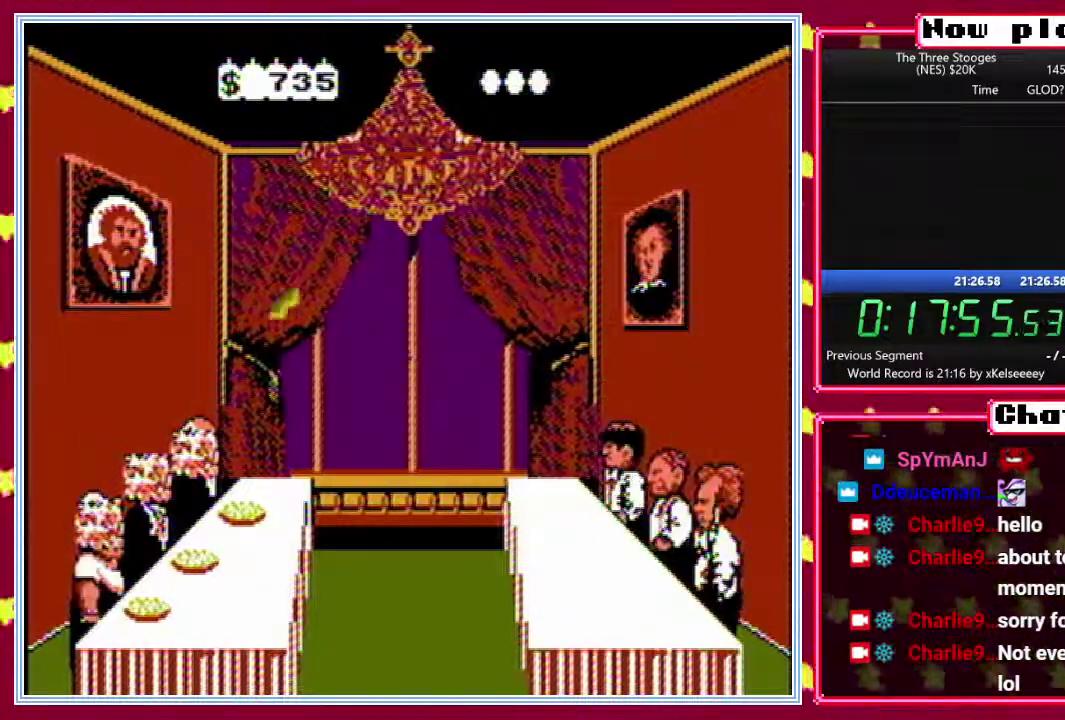
{"buttons": ["A", "B", "DPAD_DOWN"], "events": [[217, "B", "down"], [233, "A", "down"], [433, "DPAD_LEFT", "down"], [467, "DPAD_DOWN", "down"], [467, "DPAD_LEFT", "up"]]}
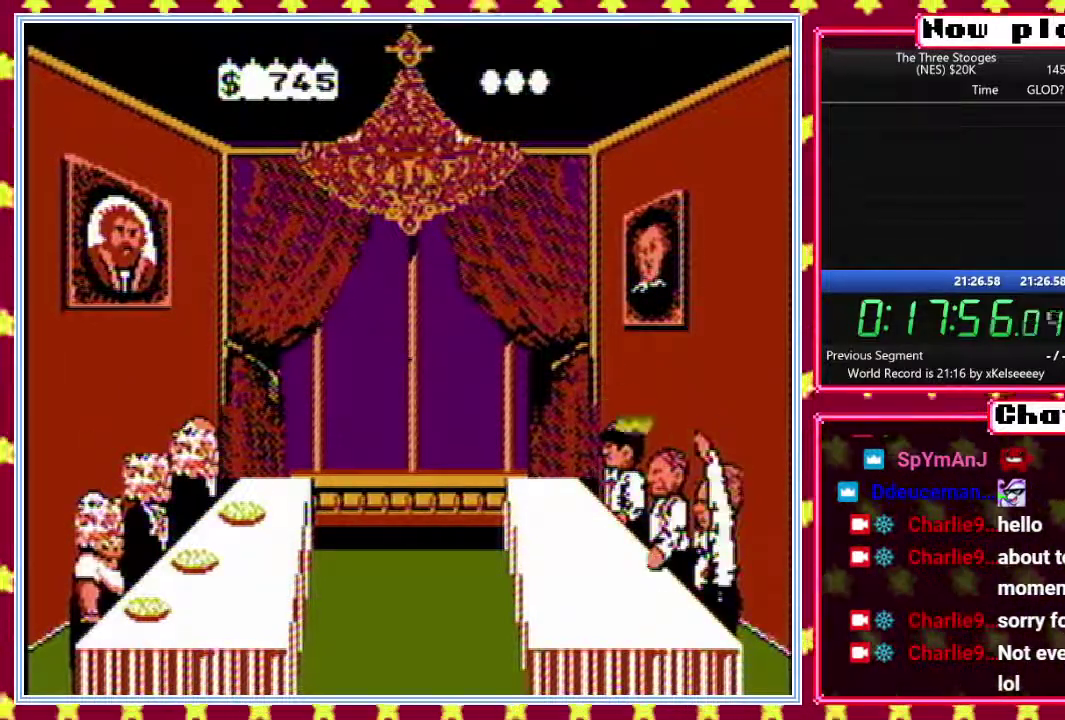
{"buttons": ["A", "B", "DPAD_DOWN", "DPAD_RIGHT"], "events": [[50, "DPAD_RIGHT", "down"], [117, "DPAD_RIGHT", "up"], [117, "DPAD_UP", "down"], [167, "DPAD_LEFT", "down"], [200, "DPAD_UP", "up"], [233, "DPAD_LEFT", "up"], [283, "DPAD_RIGHT", "down"], [350, "DPAD_RIGHT", "up"], [350, "DPAD_UP", "down"], [383, "DPAD_LEFT", "down"], [433, "DPAD_UP", "up"], [483, "DPAD_LEFT", "up"], [500, "DPAD_RIGHT", "down"]]}
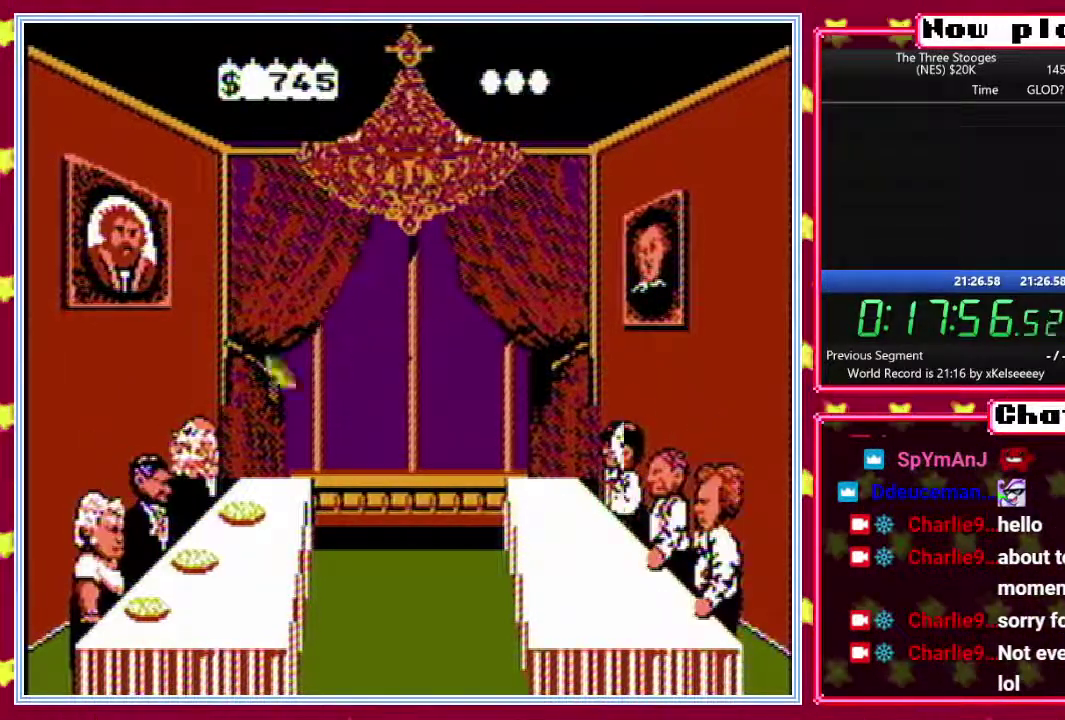
{"buttons": ["A", "B"], "events": [[17, "DPAD_DOWN", "up"], [67, "DPAD_RIGHT", "up"], [67, "DPAD_UP", "down"], [117, "DPAD_LEFT", "down"], [150, "DPAD_UP", "up"], [167, "DPAD_DOWN", "down"], [167, "DPAD_LEFT", "up"], [233, "DPAD_DOWN", "up"]]}
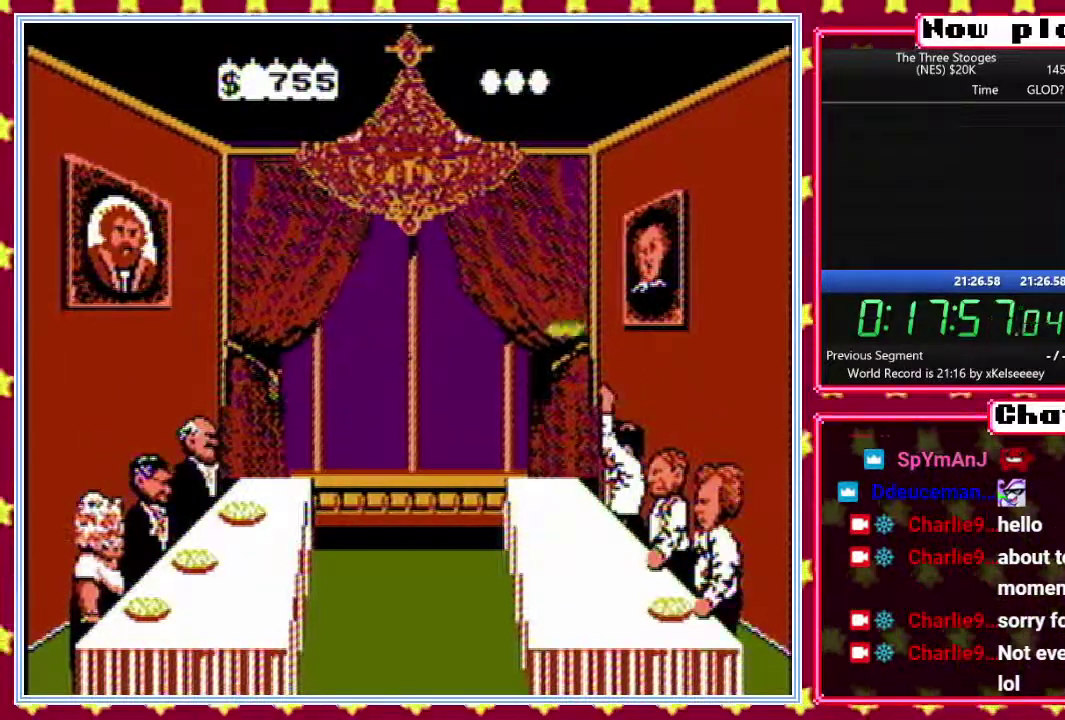
{"buttons": ["A", "B"], "events": []}
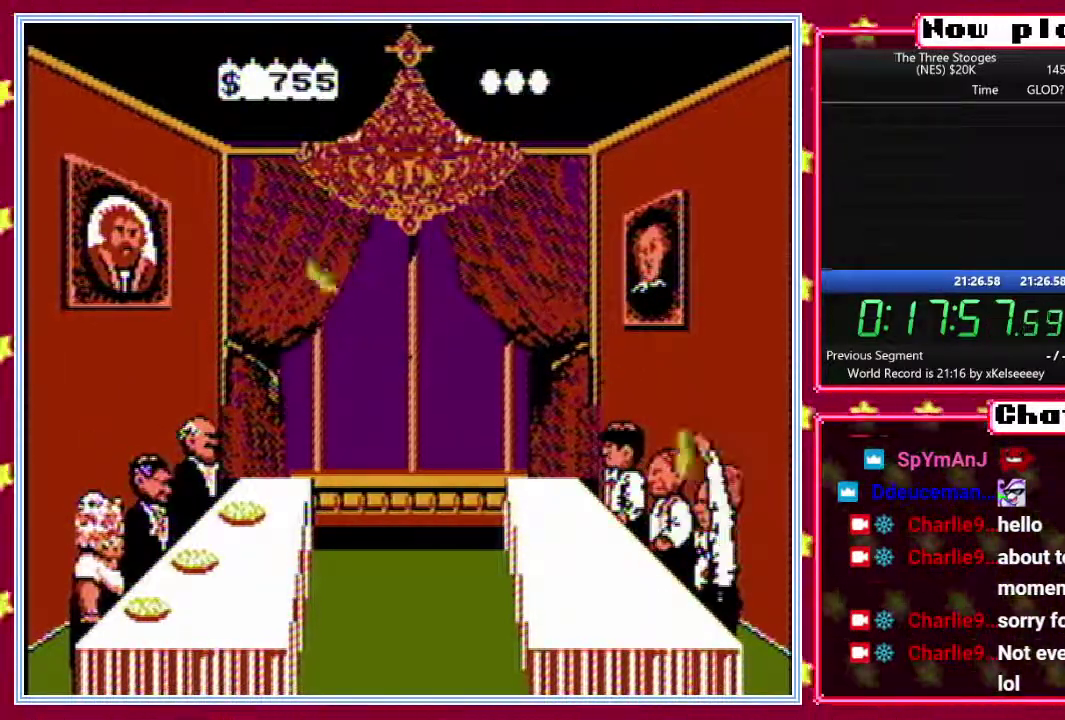
{"buttons": ["A", "B"], "events": [[150, "DPAD_UP", "down"], [167, "DPAD_LEFT", "down"], [267, "DPAD_UP", "up"], [283, "DPAD_LEFT", "up"], [300, "DPAD_RIGHT", "down"], [383, "DPAD_UP", "down"], [417, "DPAD_RIGHT", "up"], [450, "DPAD_LEFT", "down"], [483, "DPAD_UP", "up"], [500, "DPAD_LEFT", "up"]]}
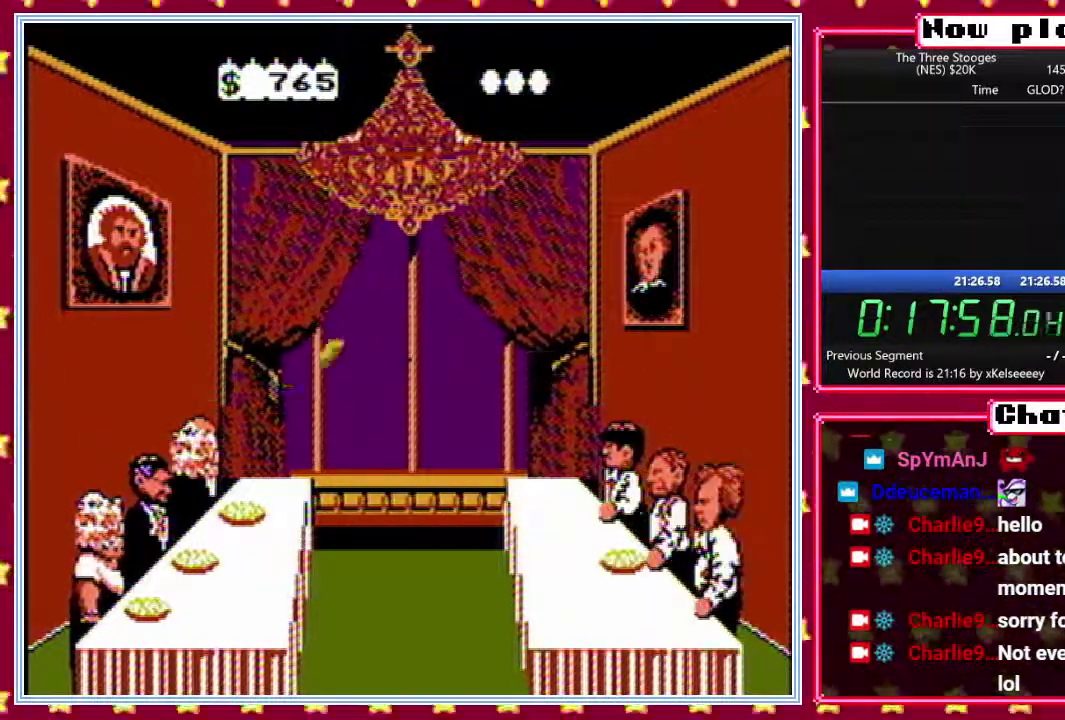
{"buttons": ["A", "B", "DPAD_DOWN"]}